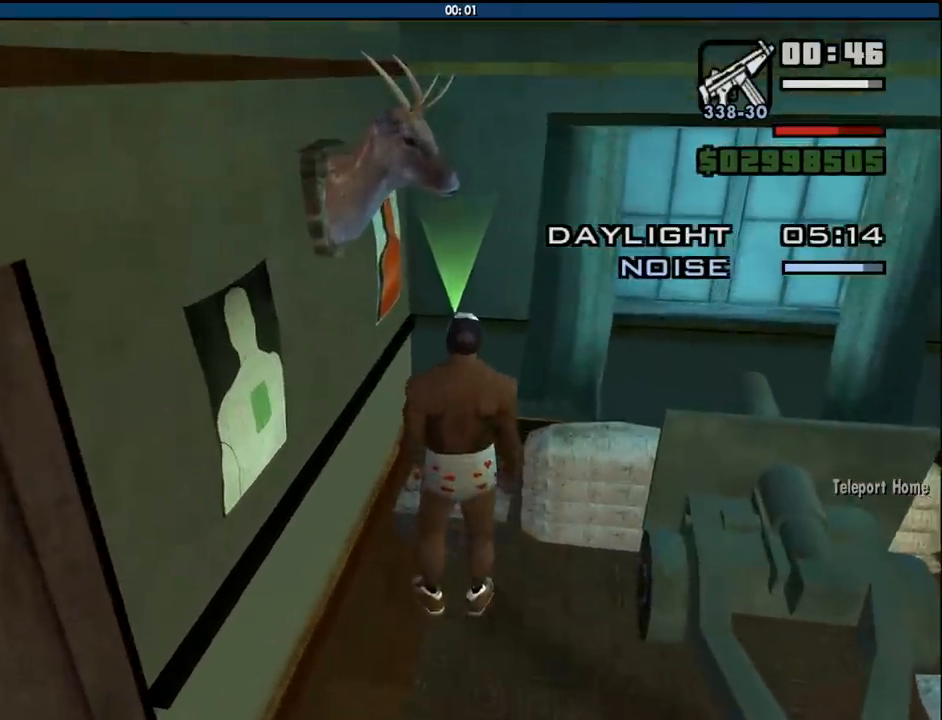
Gameplay with keyboard and mouse; each line is a JSON object with the keys and mouse buttons held at the frame after it. "events" lists presses ("down") and releases ("up") of "1", "2", "3", "4", "5", "6", "8", "a", "alt", "c", "ctrl", "d", "down", "e", "escape", "f", "f1", "f2", "f3", "g", "h", "left", "num2", "q", "r", "right", "s", "shift", "space", "tab", "up", "v", "w", "x", "z", "mouse_left", "mouse_middle", "mouse_right", "mouse_wheel_up" and "mouse_wheel_down" between this image and that frame as [ms after this image, input, new state], when the widget could be followed in between. "mouse_left", "mouse_middle", "mouse_right", "mouse_wheel_up", "mouse_wheel_down" = the "left", "middle", "right", "wheel_up", "wheel_down" buttons of the "mouse" list. No other keys are recorded. Mouse movement is not recorded.
{"keys": ["alt"], "mouse": [], "events": [[33, "f", "up"], [133, "f", "down"], [266, "f", "up"]]}
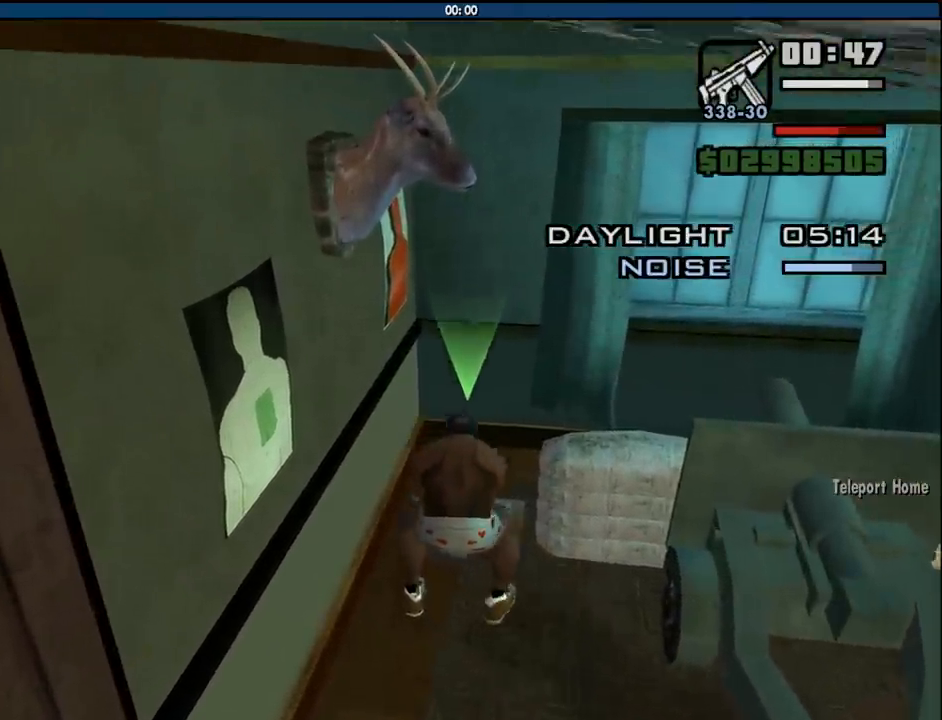
{"keys": ["alt", "w"], "mouse": [], "events": [[50, "w", "down"]]}
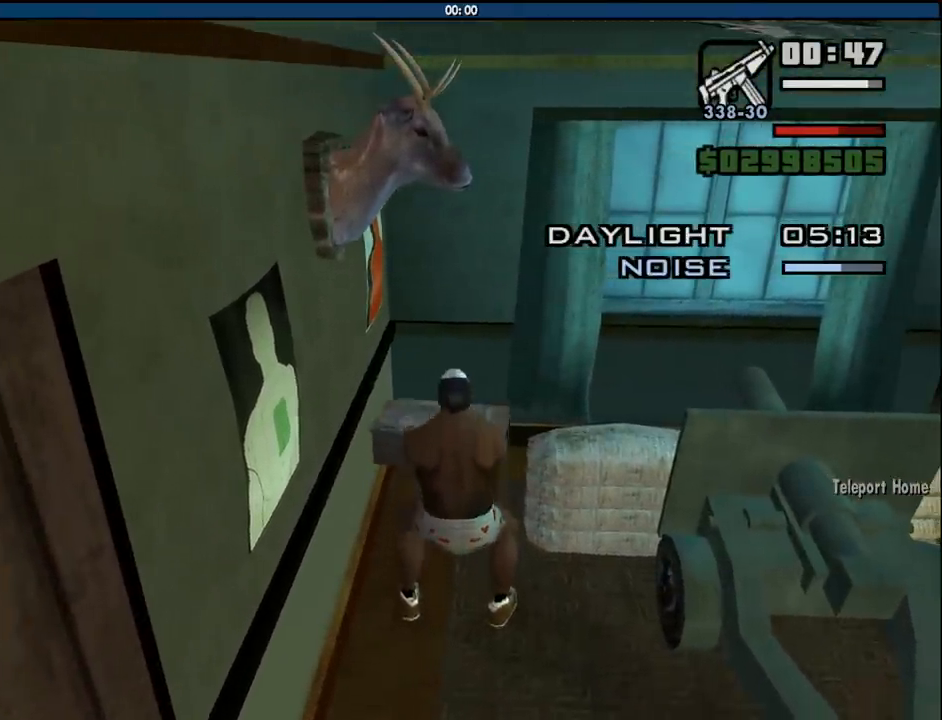
{"keys": ["alt", "w"], "mouse": [], "events": []}
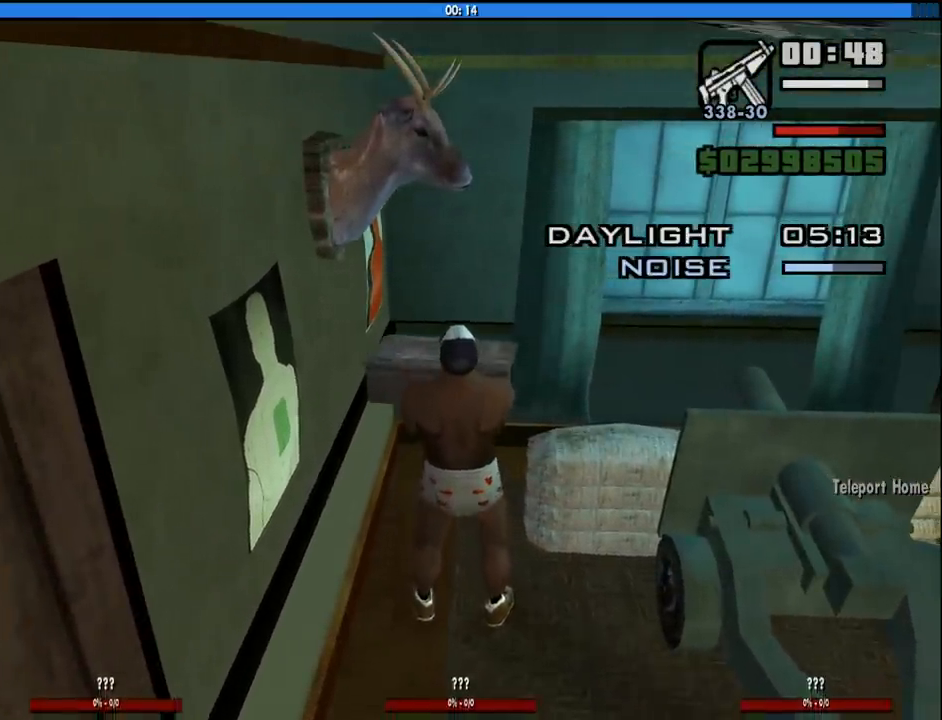
{"keys": ["alt", "w"], "mouse": [], "events": []}
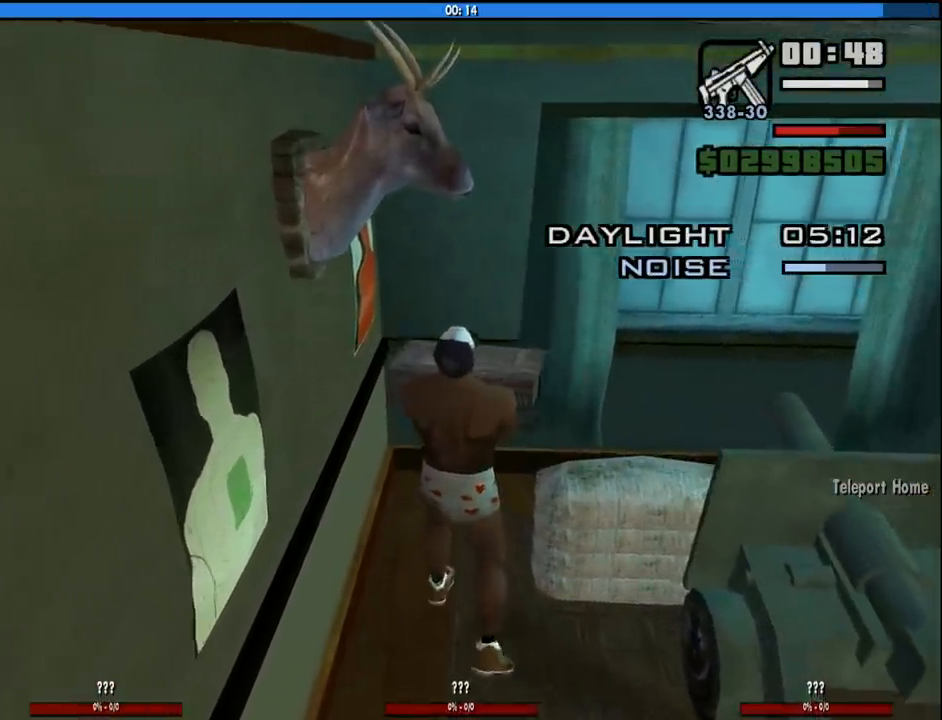
{"keys": ["d", "w"], "mouse": [], "events": [[233, "d", "down"], [283, "alt", "up"]]}
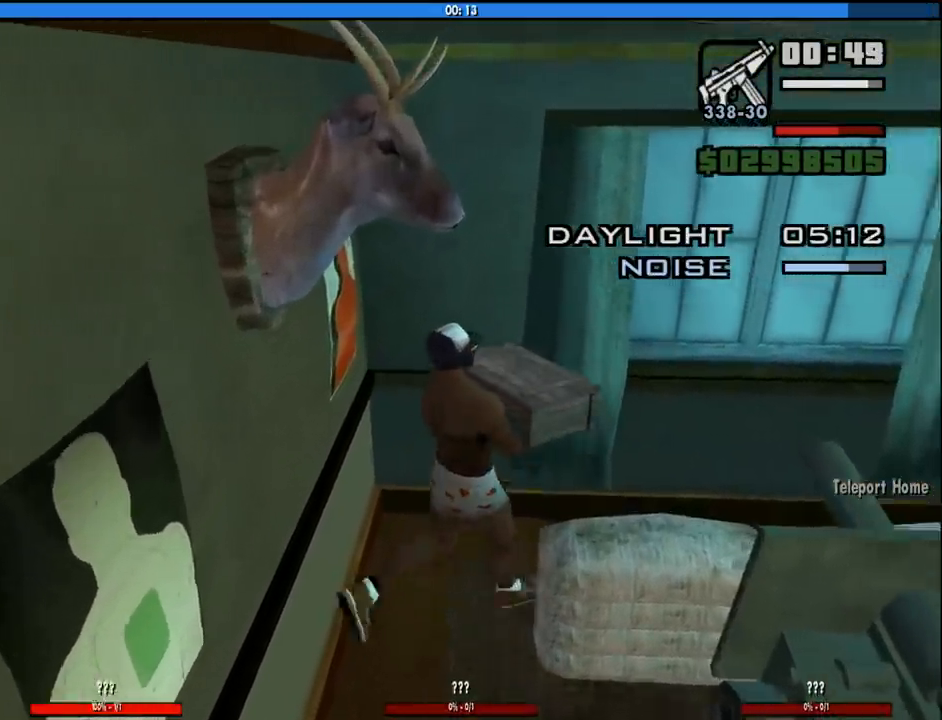
{"keys": ["d", "w"], "mouse": [], "events": []}
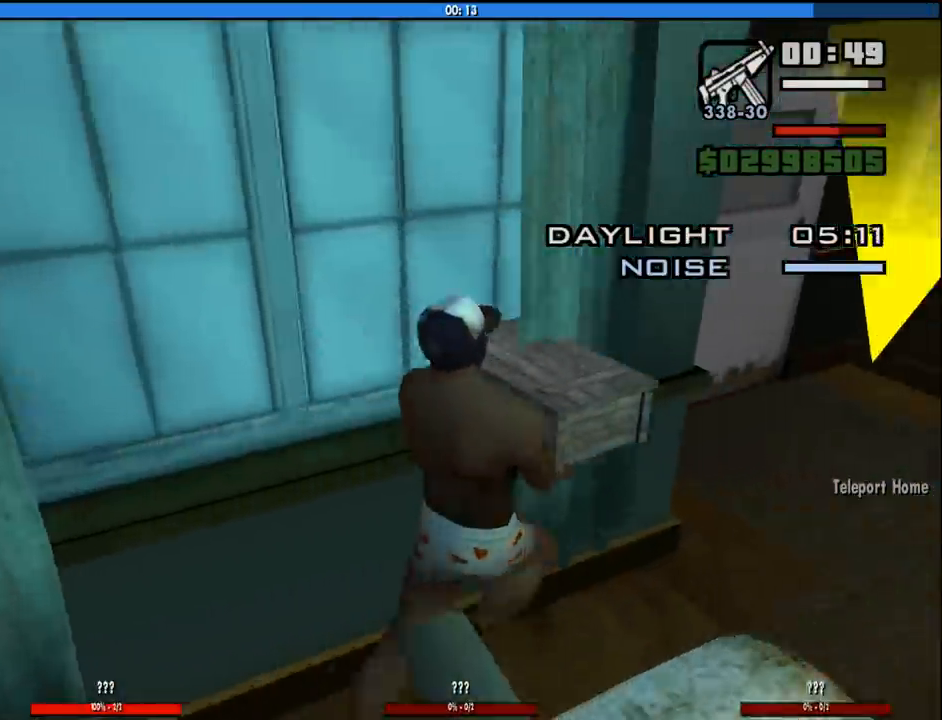
{"keys": ["w"], "mouse": [], "events": [[500, "d", "up"]]}
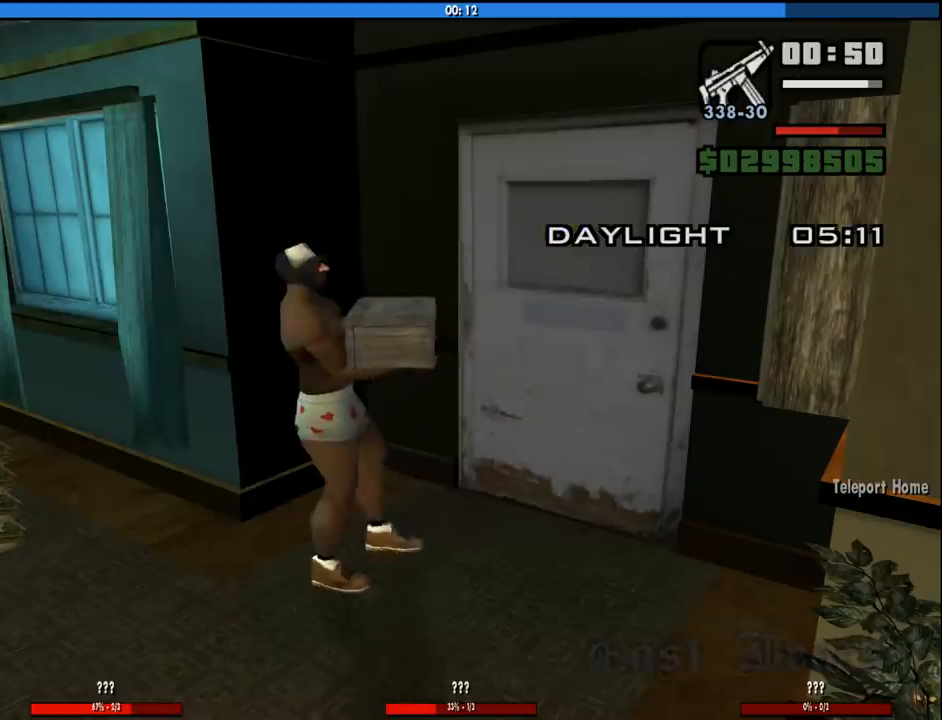
{"keys": ["space"], "mouse": [], "events": [[50, "w", "up"], [416, "space", "down"]]}
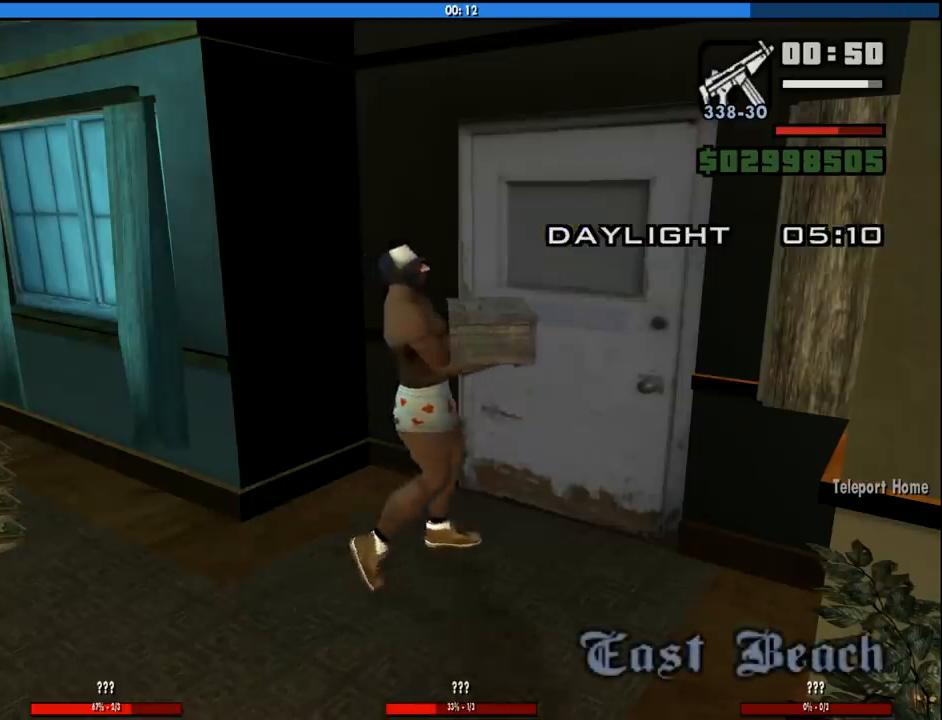
{"keys": [], "mouse": [], "events": [[16, "space", "up"], [16, "w", "down"], [66, "a", "down"], [166, "a", "up"], [166, "w", "up"], [200, "space", "down"], [300, "space", "up"]]}
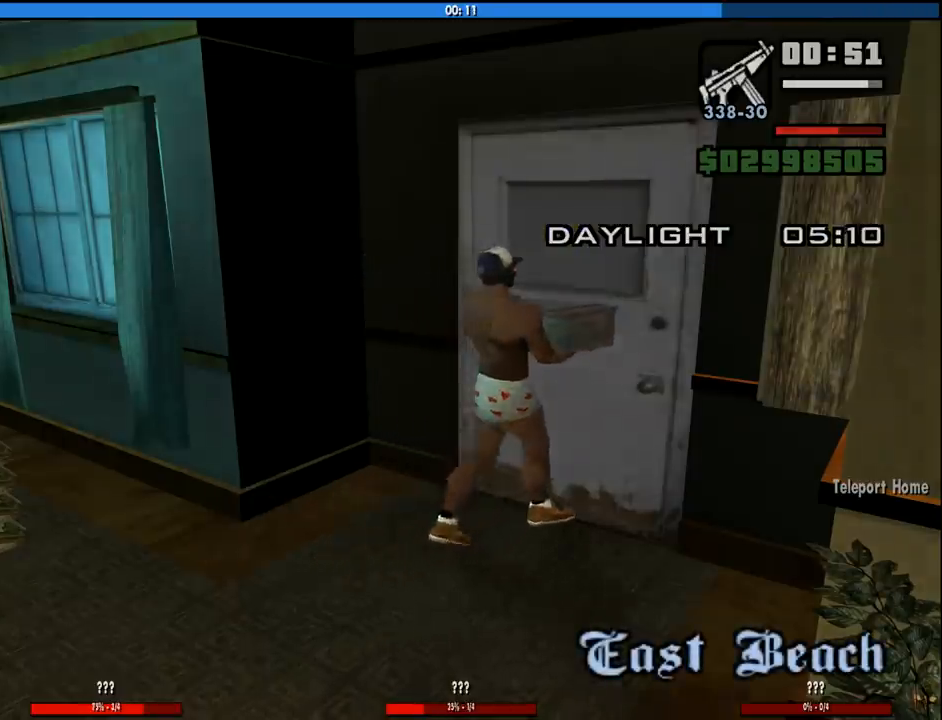
{"keys": [], "mouse": [], "events": []}
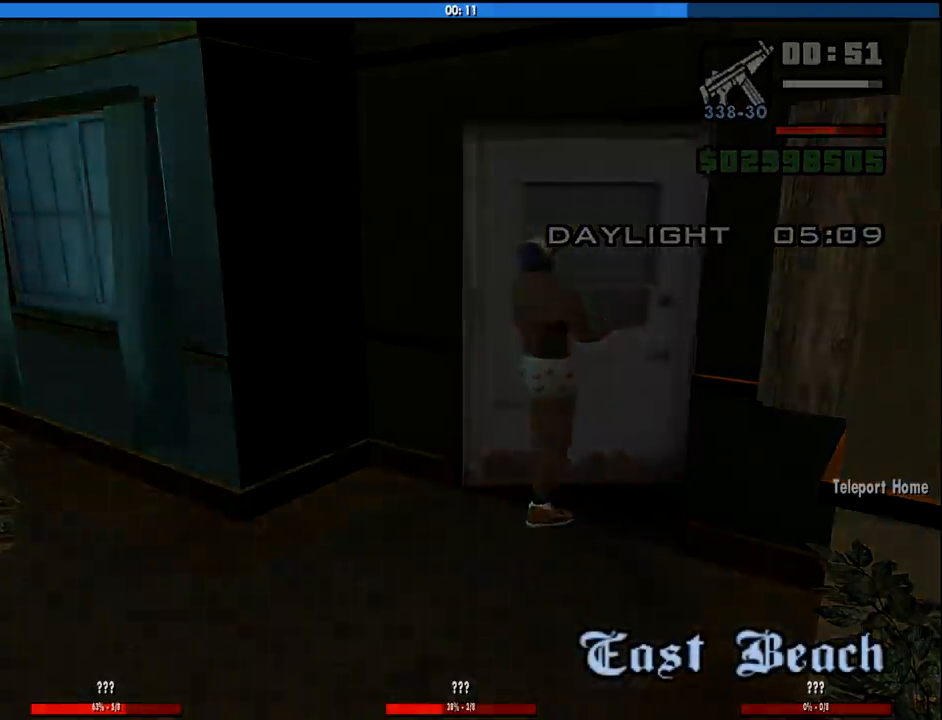
{"keys": ["w"], "mouse": [], "events": [[333, "w", "down"]]}
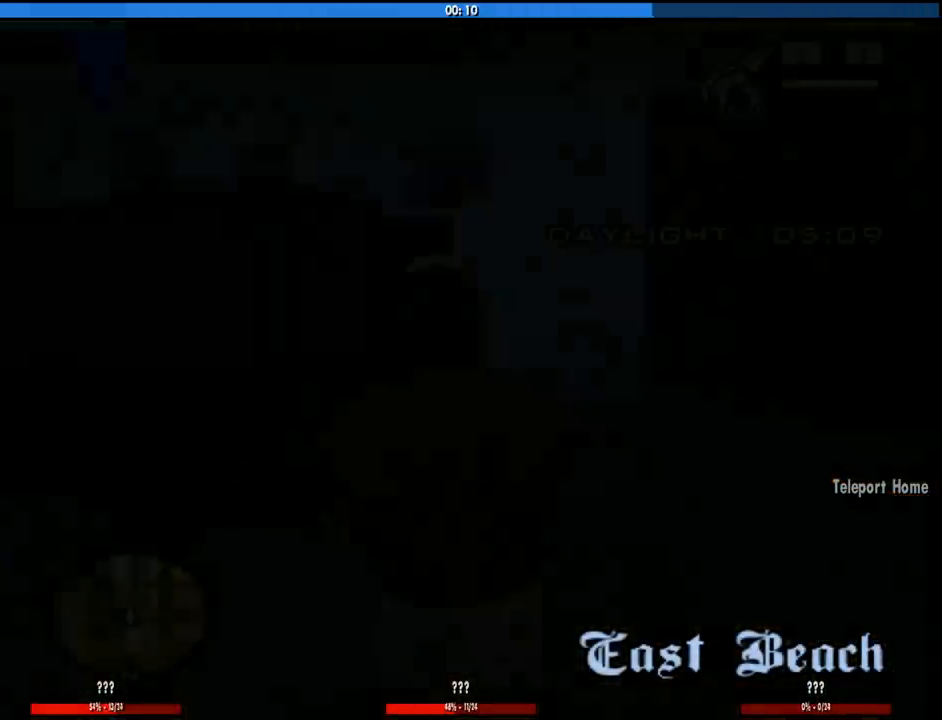
{"keys": ["w"], "mouse": [], "events": []}
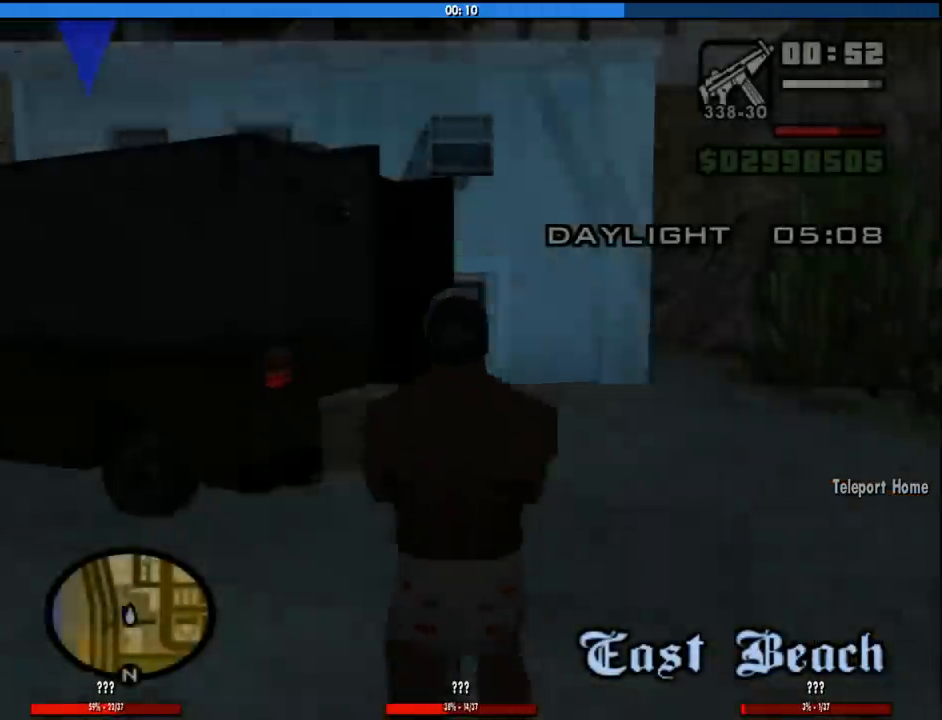
{"keys": ["w"], "mouse": [], "events": []}
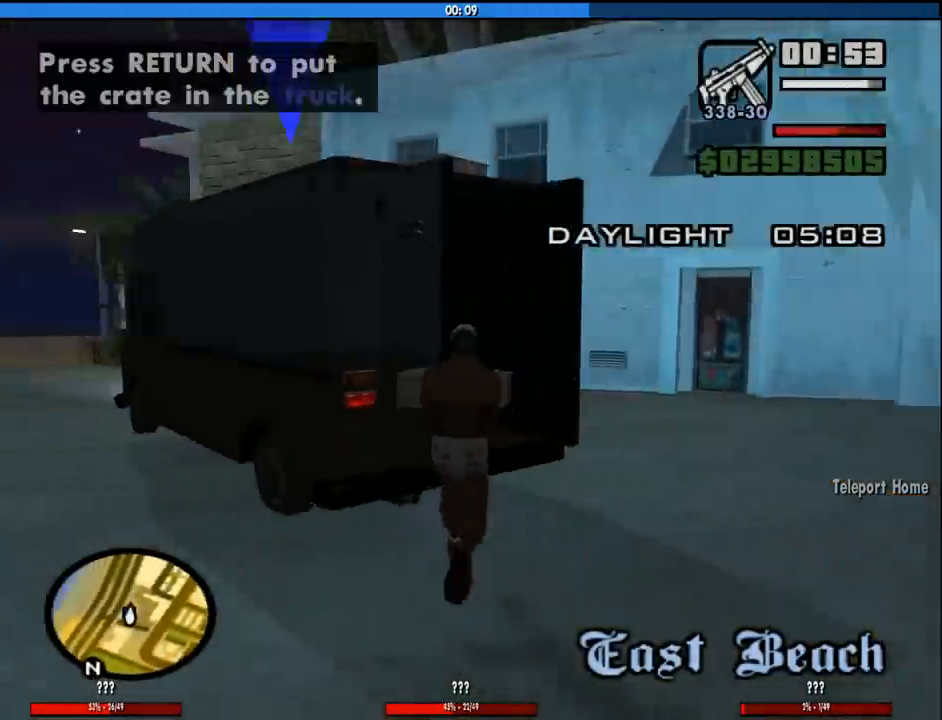
{"keys": [], "mouse": [], "events": [[183, "f", "down"], [233, "w", "up"], [283, "f", "up"], [333, "f", "down"], [416, "f", "up"]]}
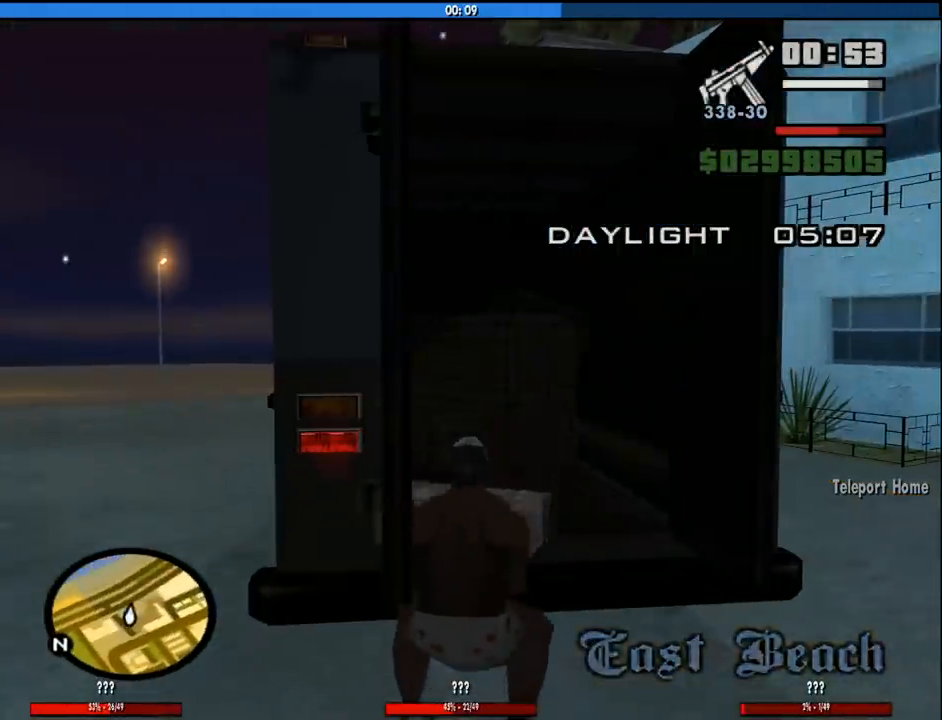
{"keys": [], "mouse": [], "events": []}
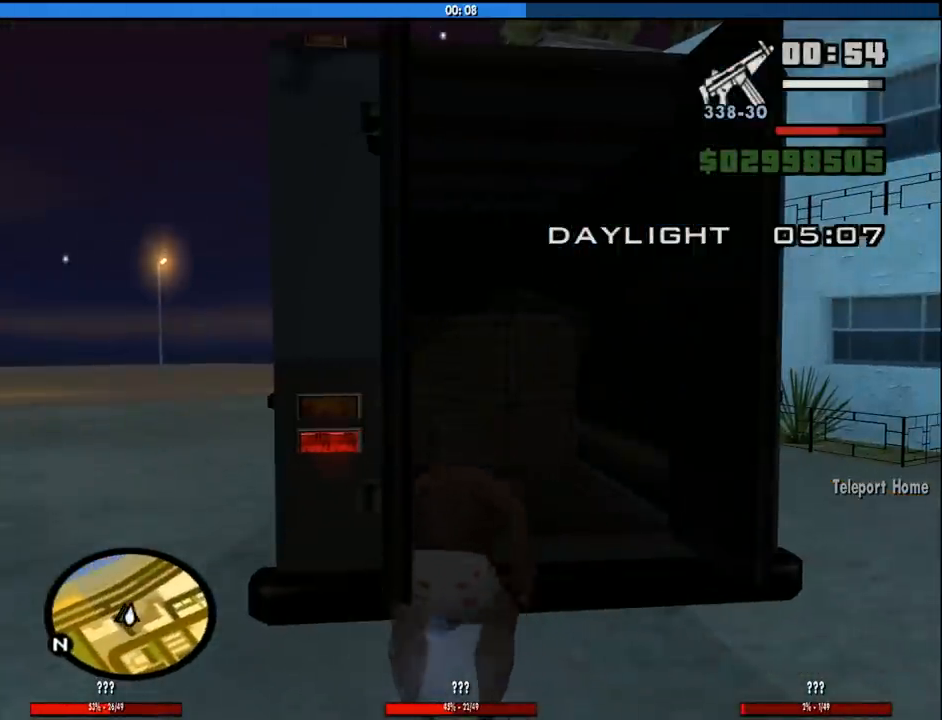
{"keys": ["d"], "mouse": [], "events": [[400, "d", "down"]]}
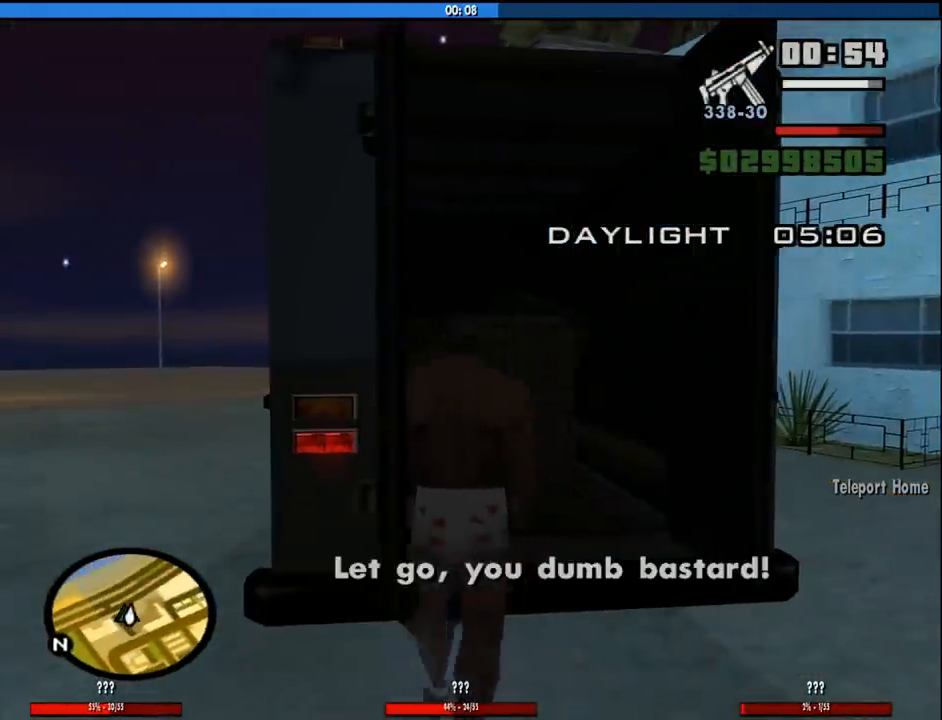
{"keys": ["d"], "mouse": [], "events": []}
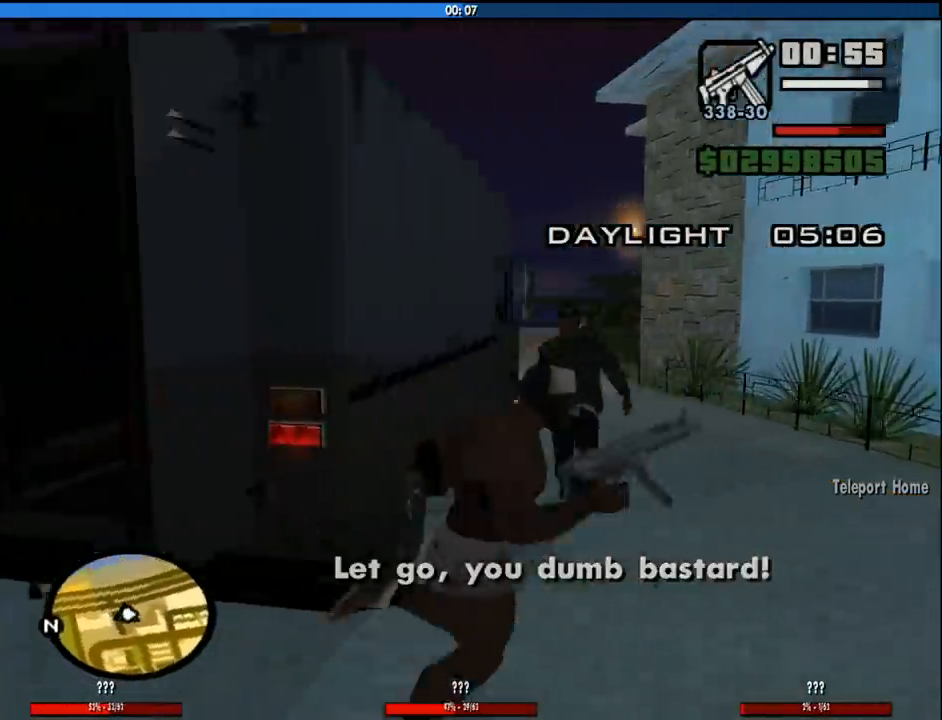
{"keys": ["a", "s"], "mouse": [], "events": [[16, "s", "down"], [250, "d", "up"], [350, "a", "down"]]}
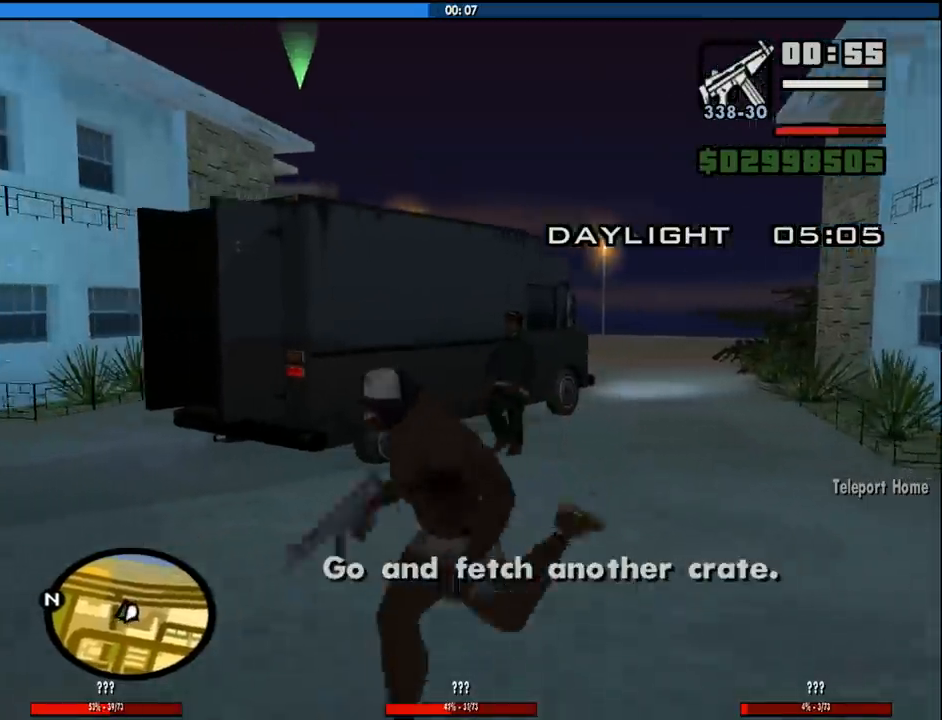
{"keys": ["a"], "mouse": [], "events": [[166, "mouse_wheel_down", "down"], [216, "mouse_wheel_down", "up"], [366, "mouse_wheel_down", "down"], [400, "mouse_wheel_down", "up"], [450, "s", "up"]]}
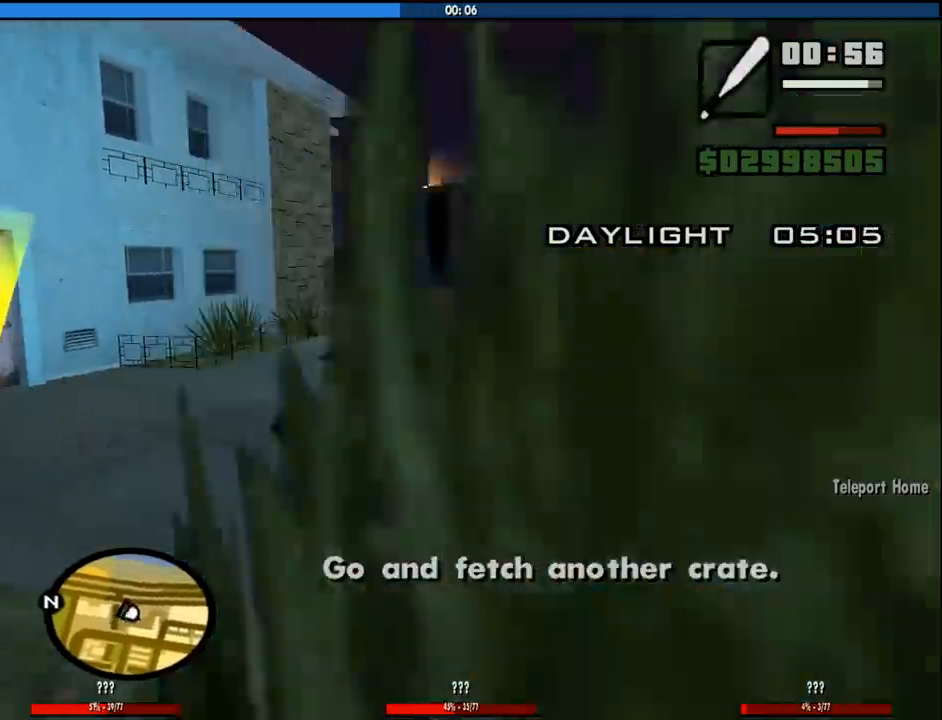
{"keys": ["w"], "mouse": [], "events": [[183, "mouse_wheel_down", "down"], [233, "mouse_wheel_down", "up"], [333, "w", "down"], [416, "a", "up"]]}
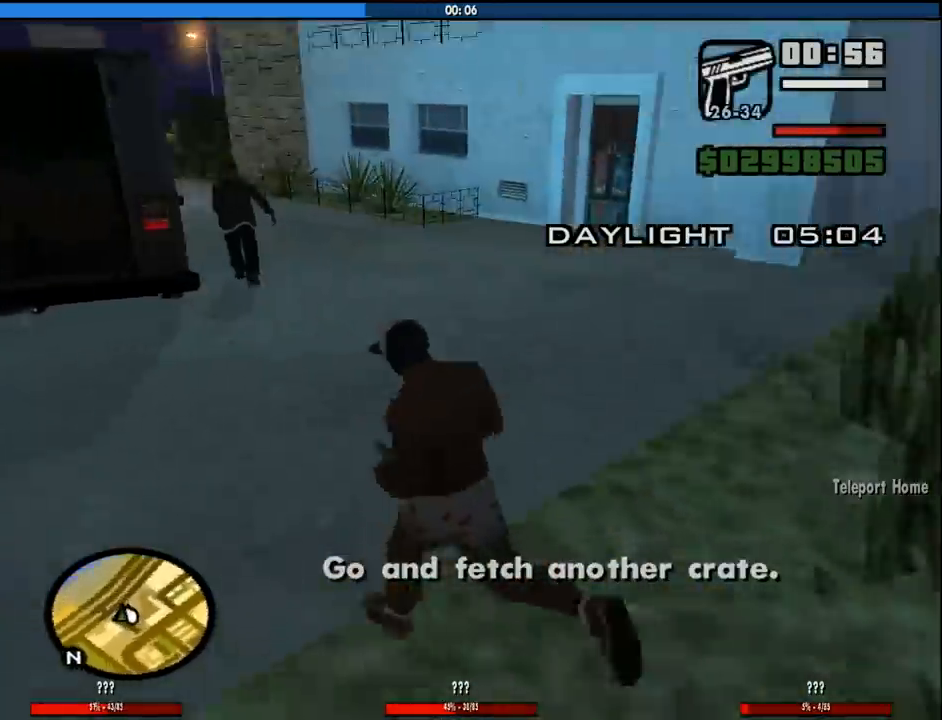
{"keys": ["a", "w"], "mouse": [], "events": [[116, "mouse_wheel_down", "down"], [150, "mouse_wheel_down", "up"], [433, "a", "down"]]}
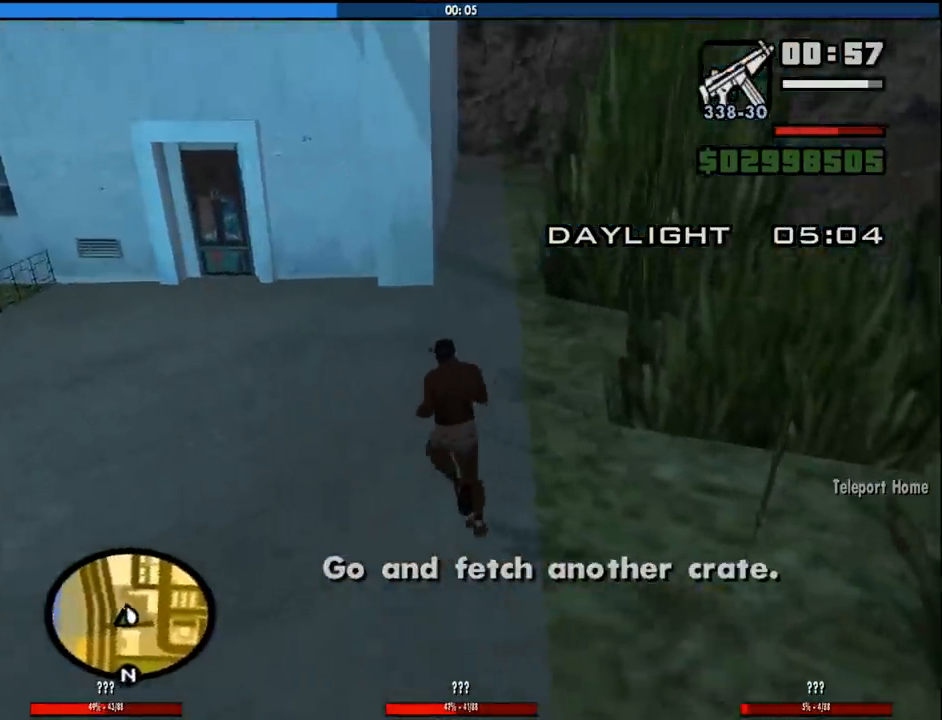
{"keys": ["w"], "mouse": [], "events": [[216, "a", "up"], [216, "space", "down"], [266, "space", "up"], [400, "space", "down"], [450, "space", "up"]]}
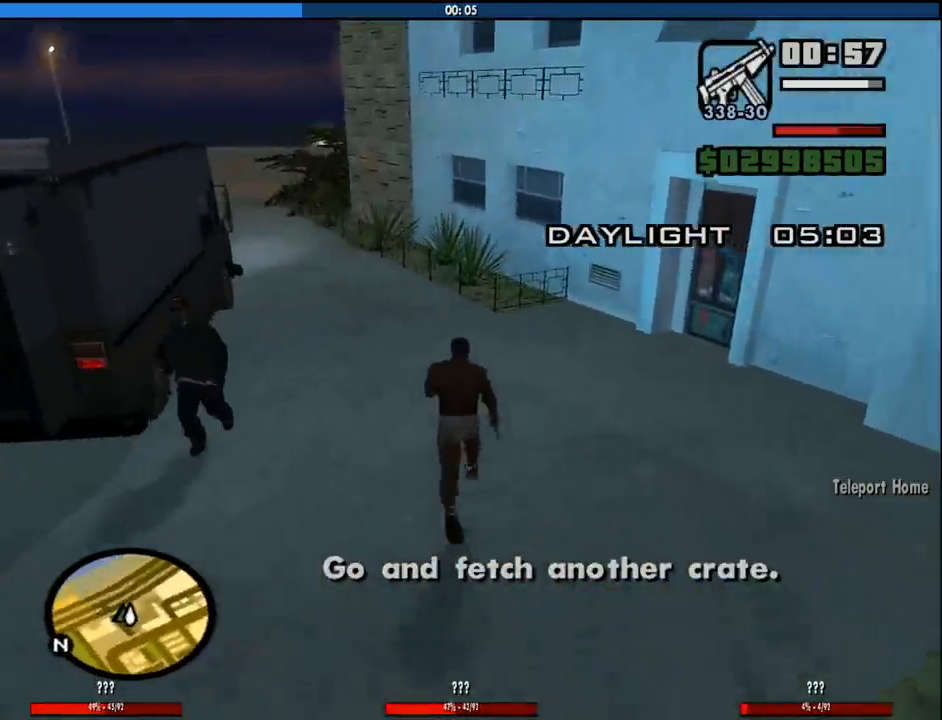
{"keys": ["d", "w"], "mouse": [], "events": [[100, "space", "down"], [183, "space", "up"], [283, "space", "down"], [383, "space", "up"], [466, "d", "down"]]}
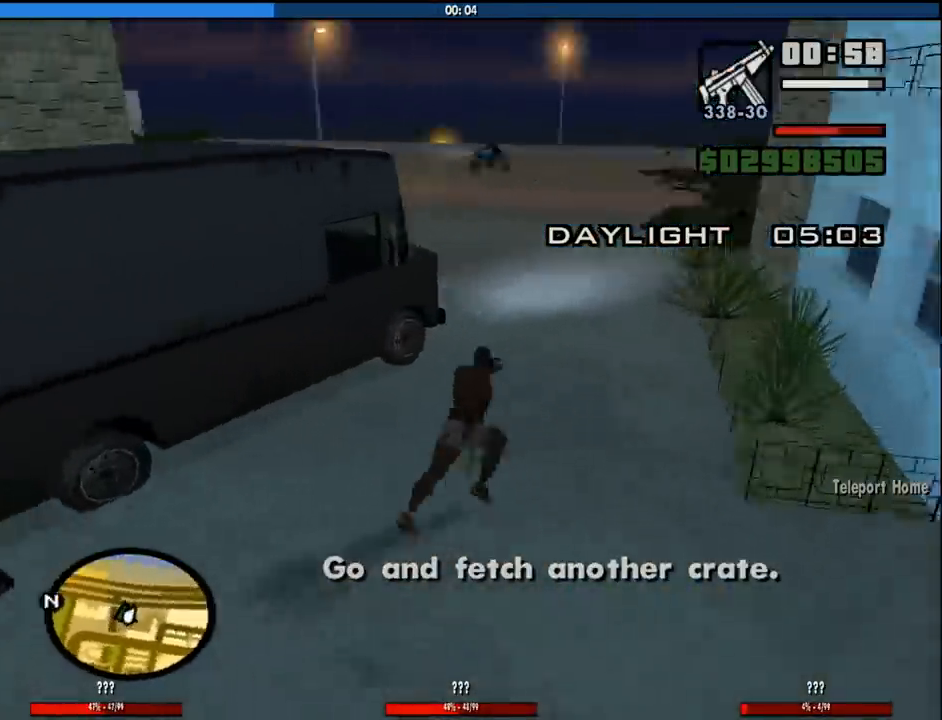
{"keys": ["d", "space"], "mouse": [], "events": [[16, "space", "down"], [116, "space", "up"], [200, "space", "down"], [350, "space", "up"], [483, "space", "down"], [483, "w", "up"]]}
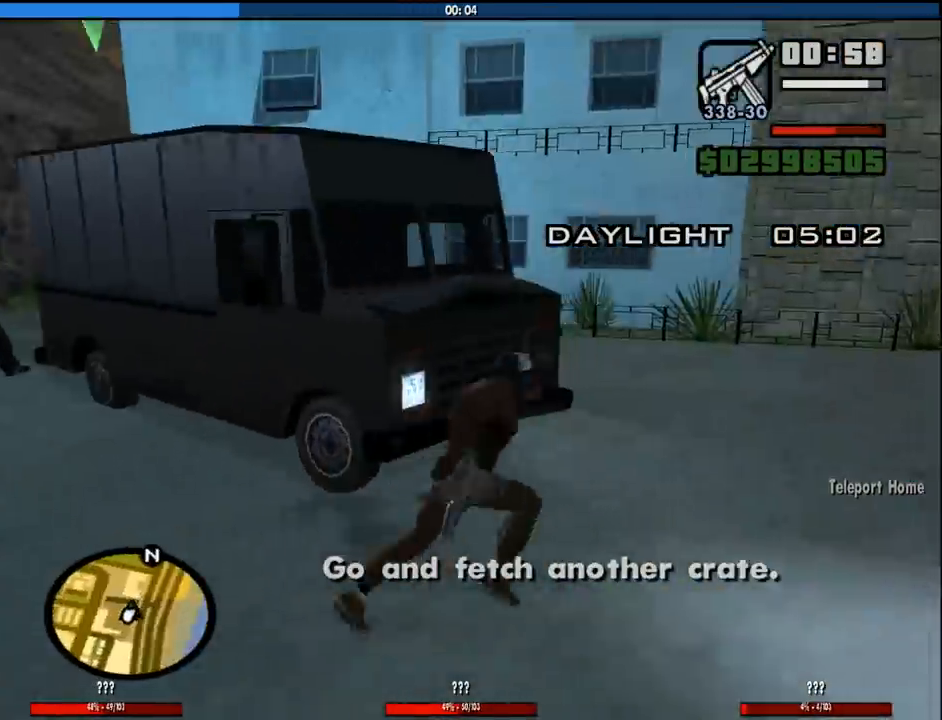
{"keys": ["d", "space"], "mouse": [], "events": [[33, "space", "up"], [216, "space", "down"], [266, "space", "up"], [450, "space", "down"]]}
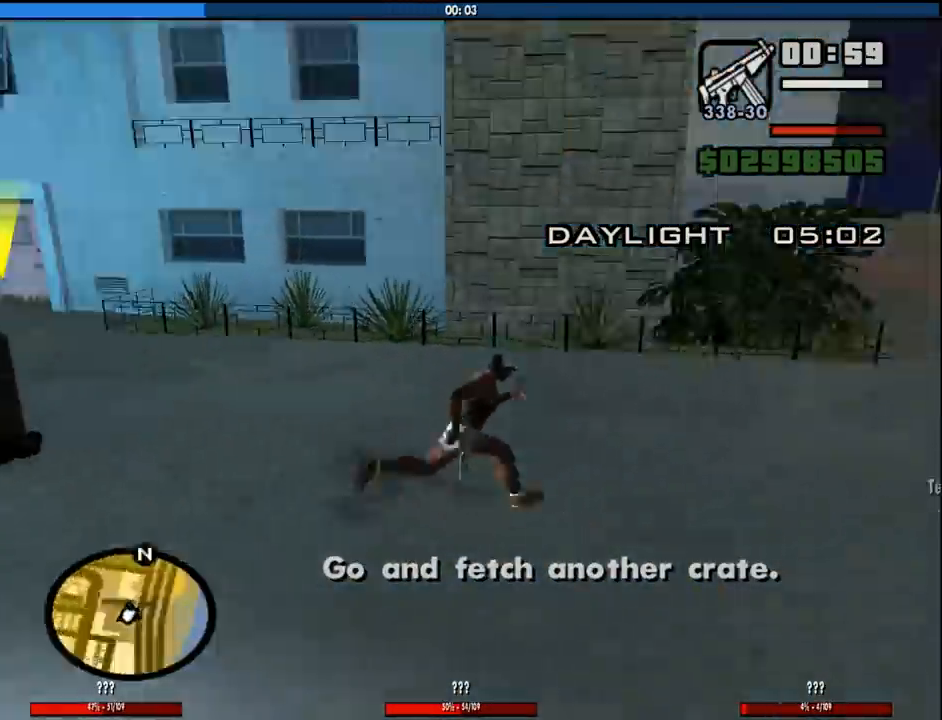
{"keys": ["w"], "mouse": [], "events": [[50, "space", "up"], [100, "w", "down"], [216, "space", "down"], [333, "space", "up"], [416, "d", "up"]]}
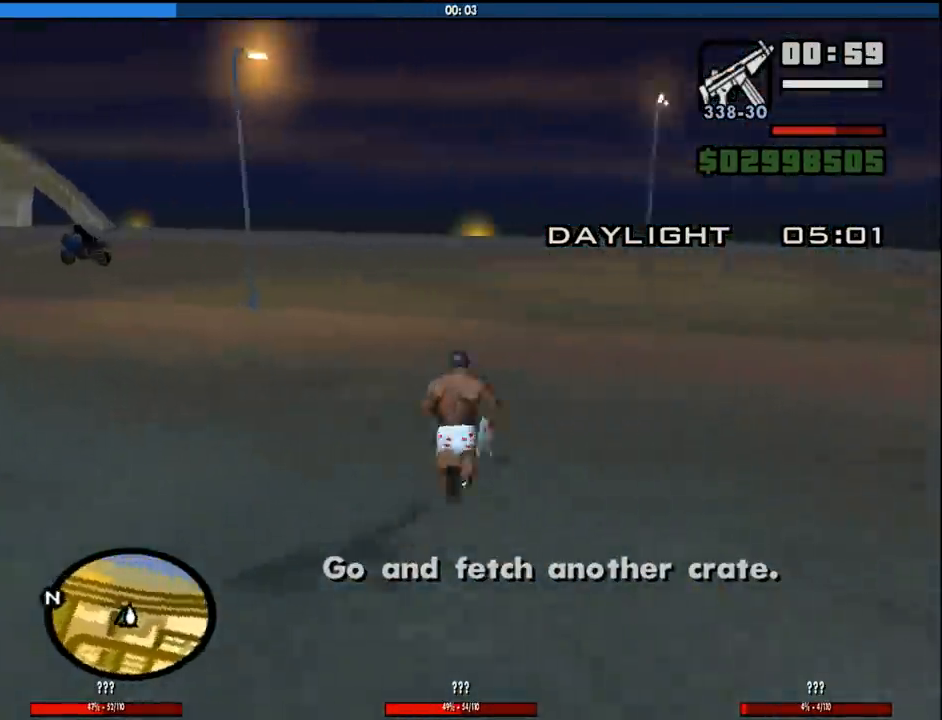
{"keys": ["d", "space", "w"], "mouse": [], "events": [[16, "space", "down"], [66, "space", "up"], [116, "a", "down"], [200, "space", "down"], [300, "space", "up"], [433, "a", "up"], [433, "space", "down"], [483, "d", "down"]]}
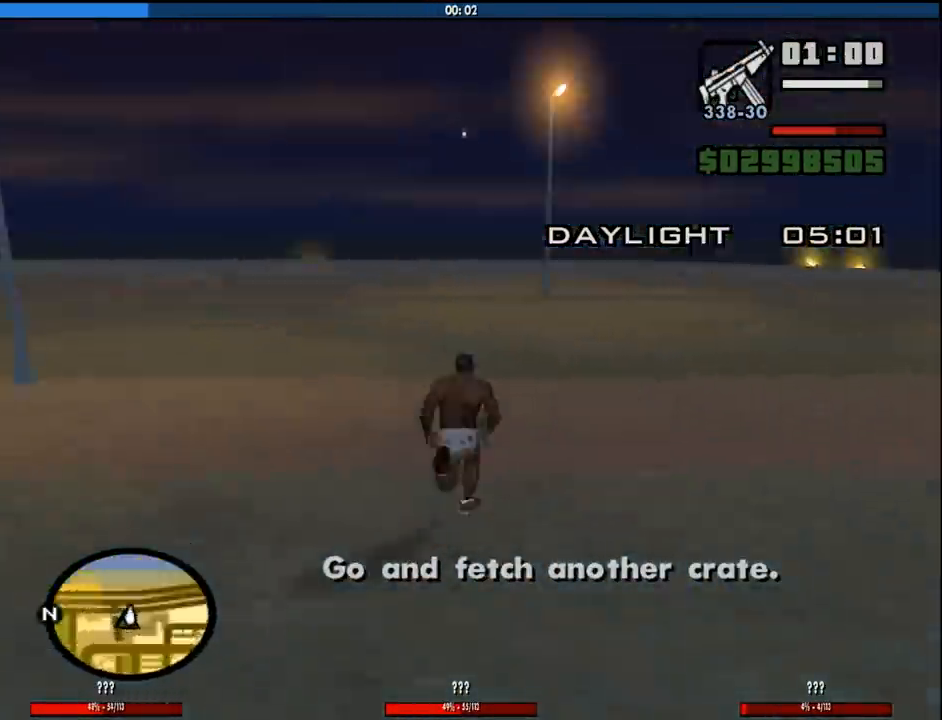
{"keys": ["d", "w"], "mouse": [], "events": [[33, "space", "up"], [166, "space", "down"], [266, "space", "up"], [400, "space", "down"], [500, "space", "up"]]}
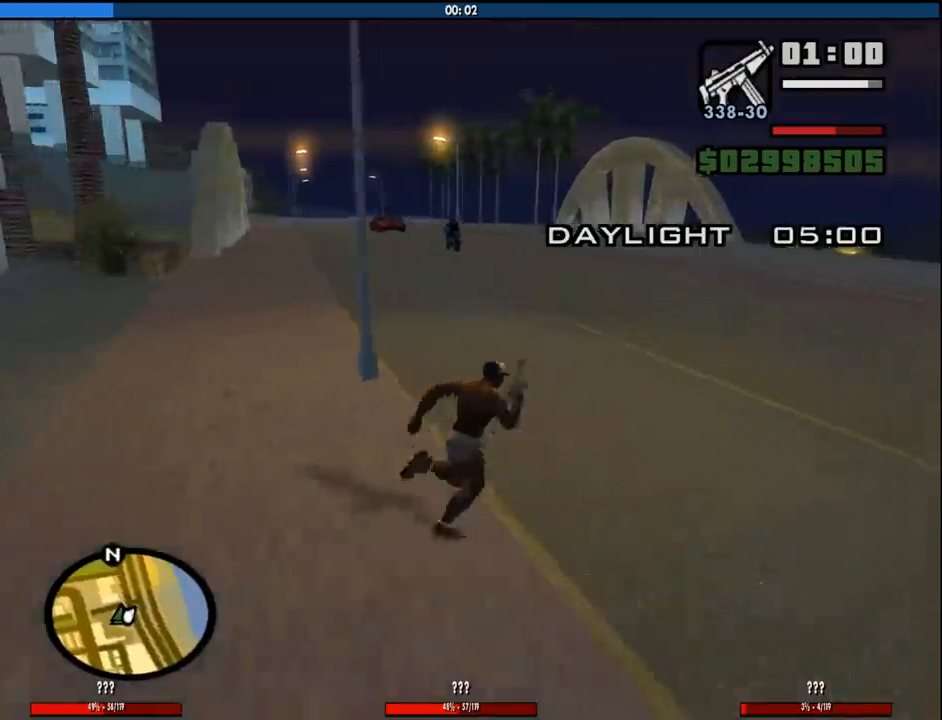
{"keys": ["w"], "mouse": [], "events": [[133, "space", "down"], [233, "space", "up"], [416, "d", "up"]]}
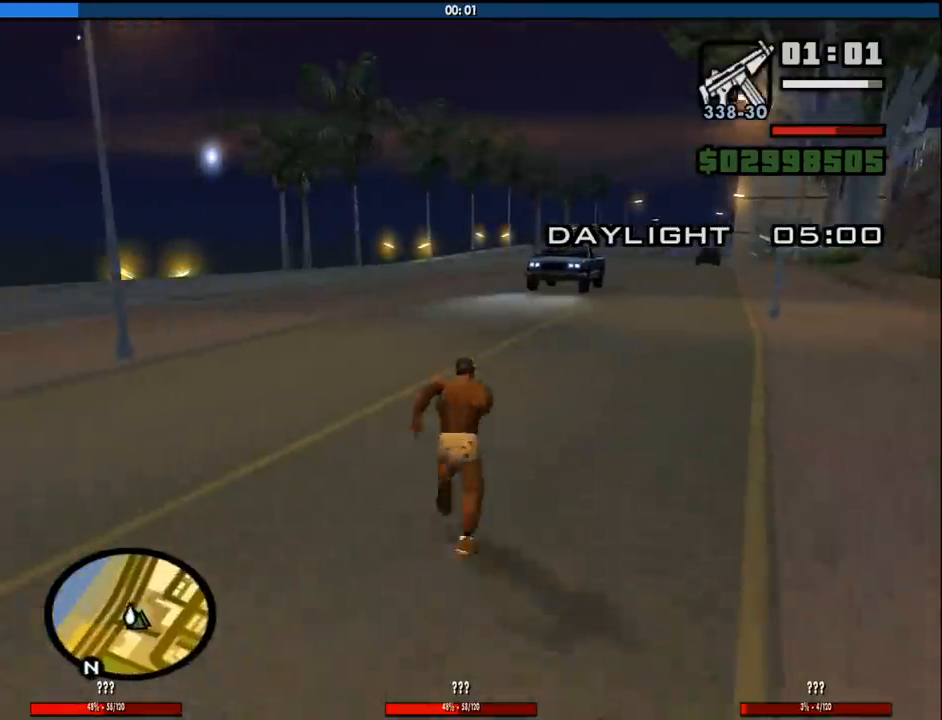
{"keys": ["a", "w"], "mouse": [], "events": [[16, "a", "down"], [300, "space", "down"], [400, "space", "up"]]}